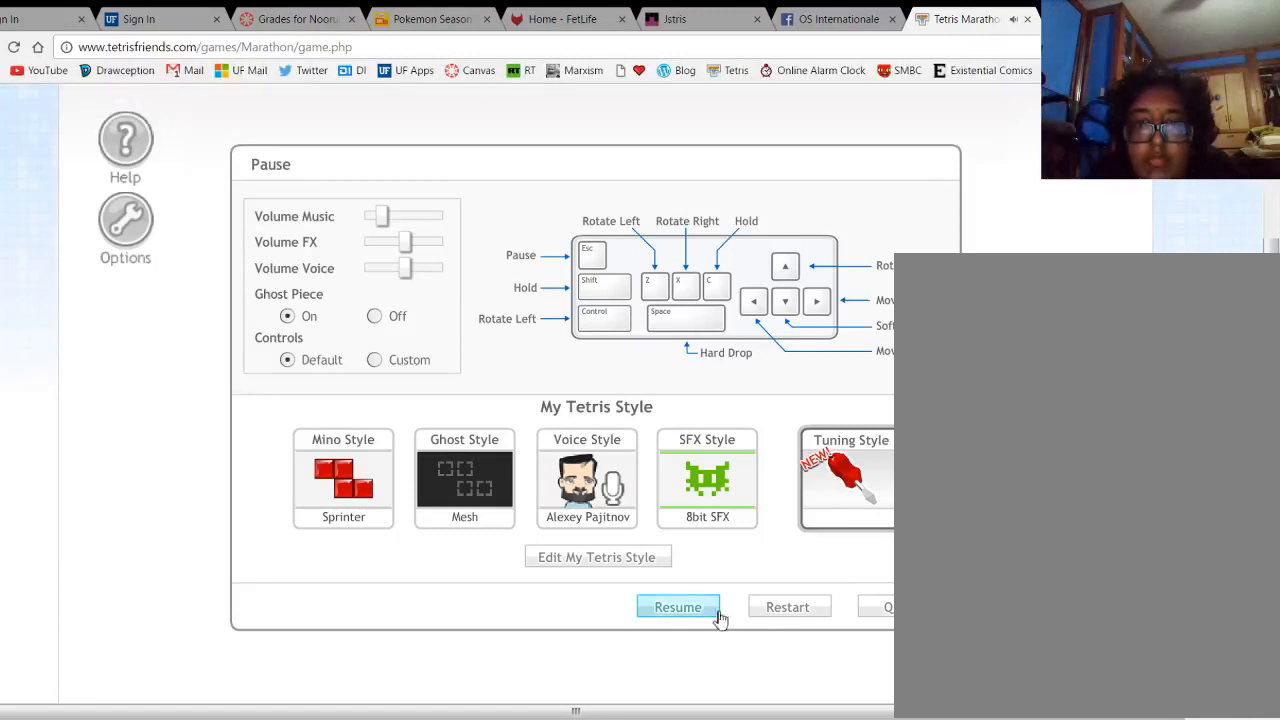
Gameplay with keyboard; each line is a JSON object with the keys held at the frame after it. "events" lists presses ("down") and releases ("up") of "1", "2", "3", "4", "5", "a", "alt", "c", "ctrl", "d", "down", "e", "f", "left", "q", "r", "right", "s", "shift", "space", "tab", "up", "v", "w", "x" and "z" between this image and that frame as [ms after this image, input, new state], when the widget could be followed in between. No other keys are recorded. Mouse input is not recorded.
{"keys": [], "events": [[267, "alt", "down"], [333, "tab", "down"], [400, "tab", "up"], [433, "alt", "up"]]}
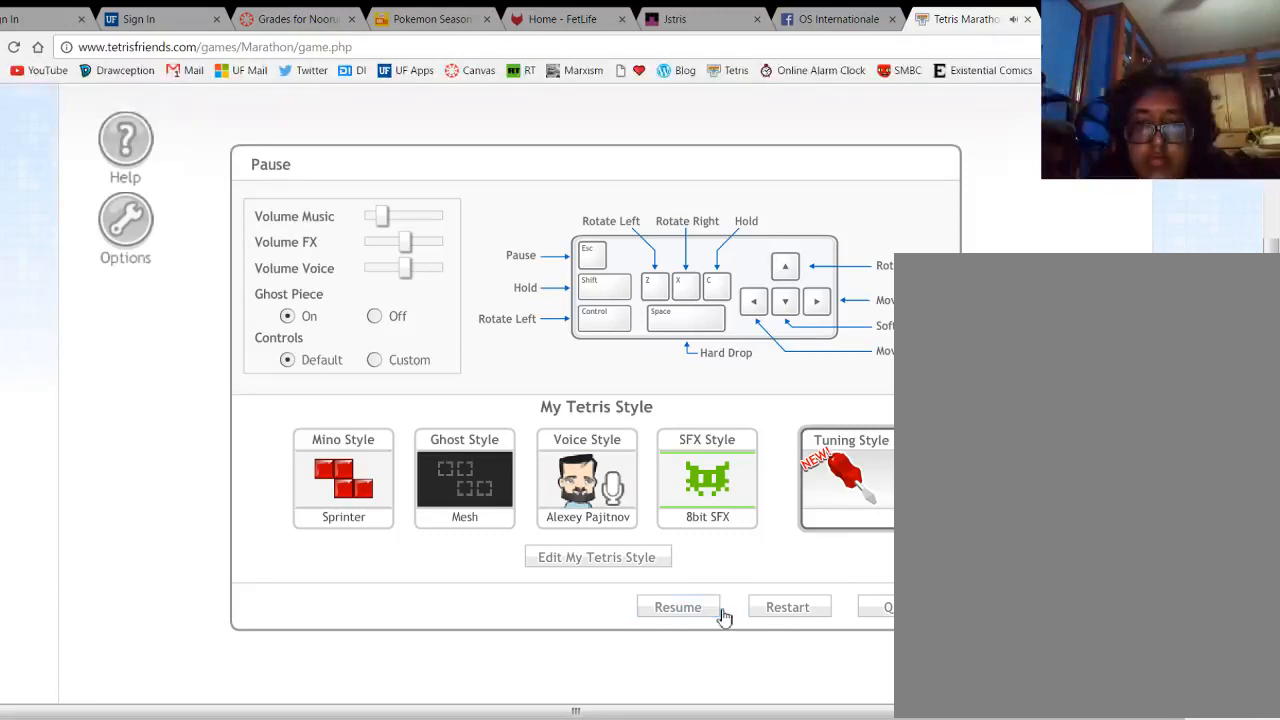
{"keys": ["alt", "tab"], "events": [[400, "alt", "down"], [467, "tab", "down"]]}
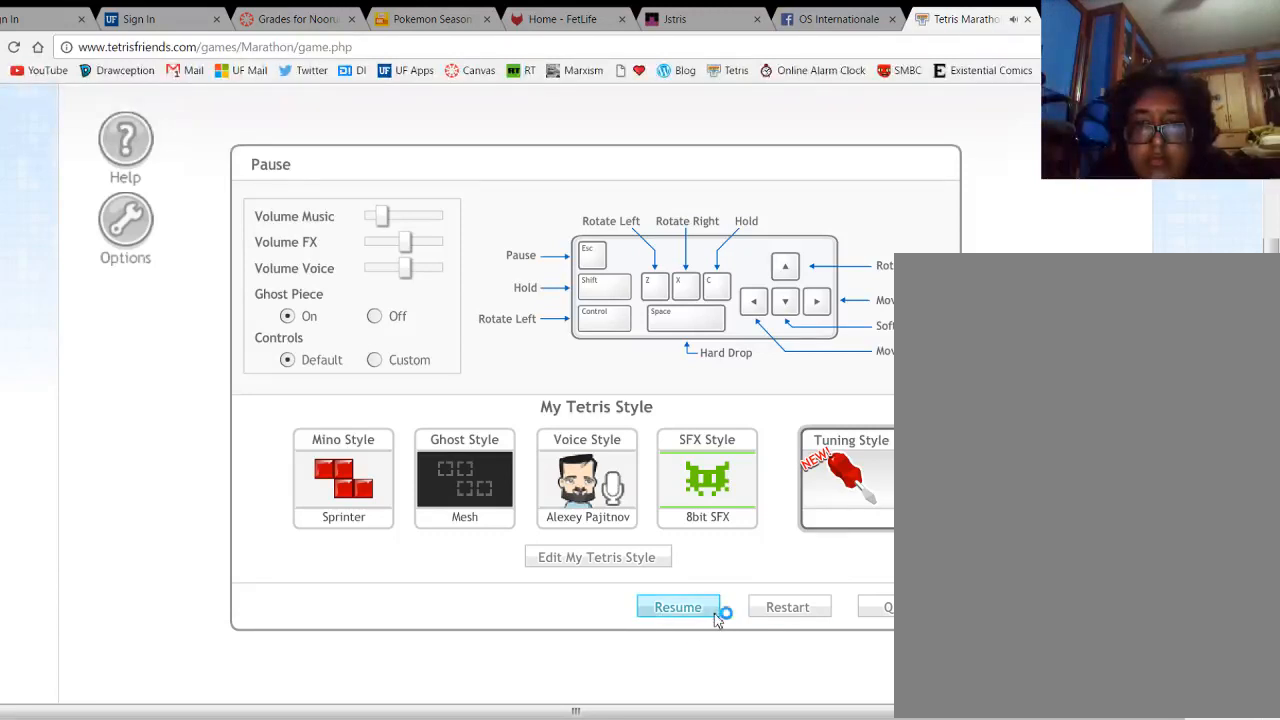
{"keys": [], "events": [[33, "tab", "up"], [100, "alt", "up"]]}
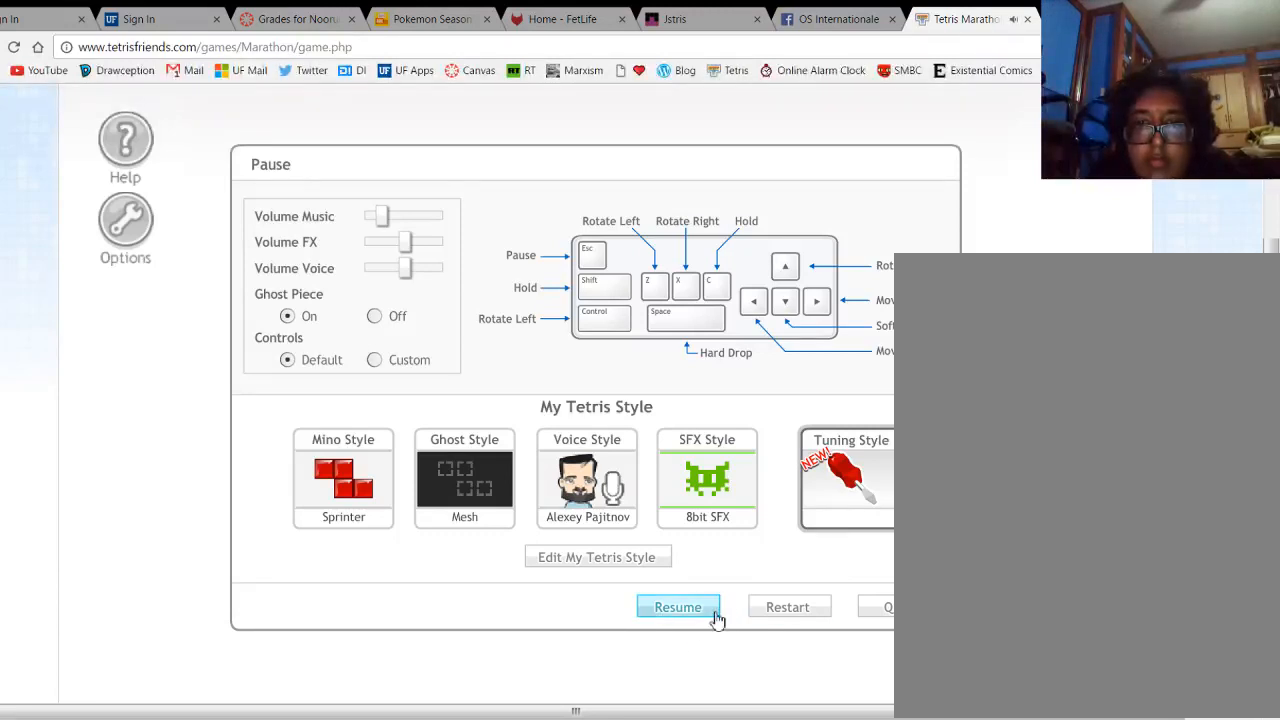
{"keys": ["alt"], "events": [[267, "alt", "down"], [300, "tab", "down"], [400, "tab", "up"]]}
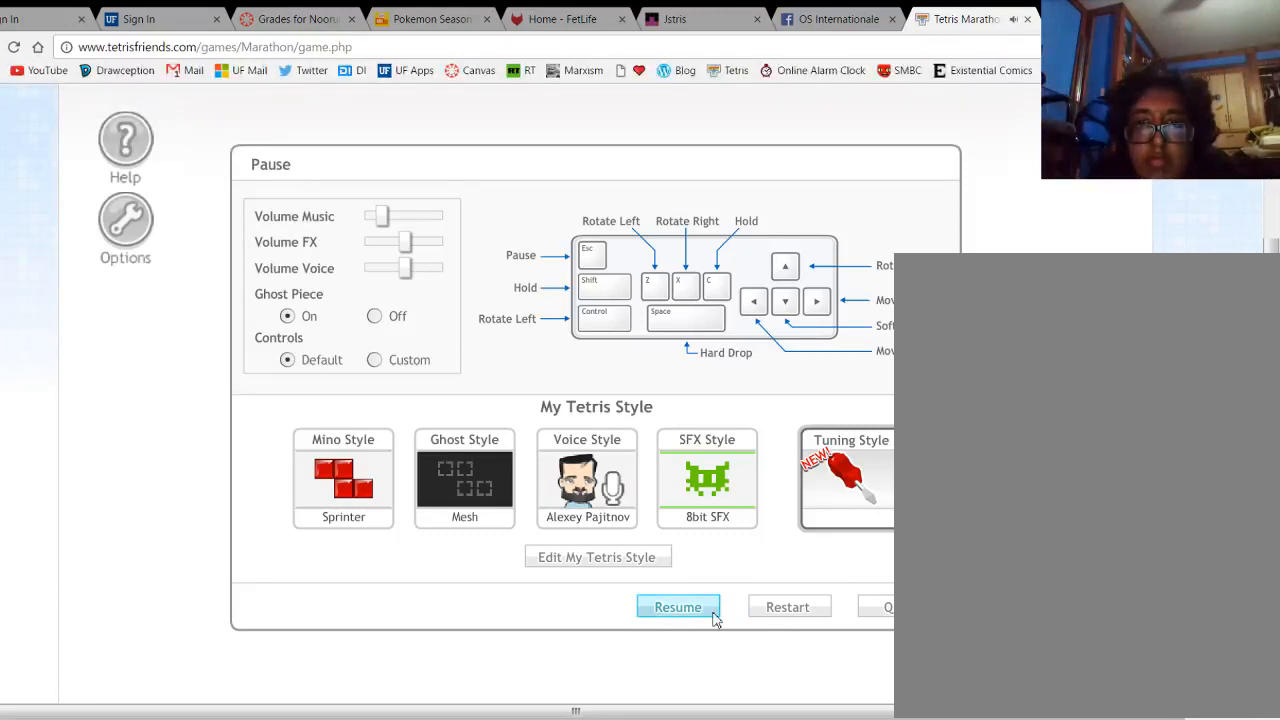
{"keys": [], "events": [[400, "alt", "up"]]}
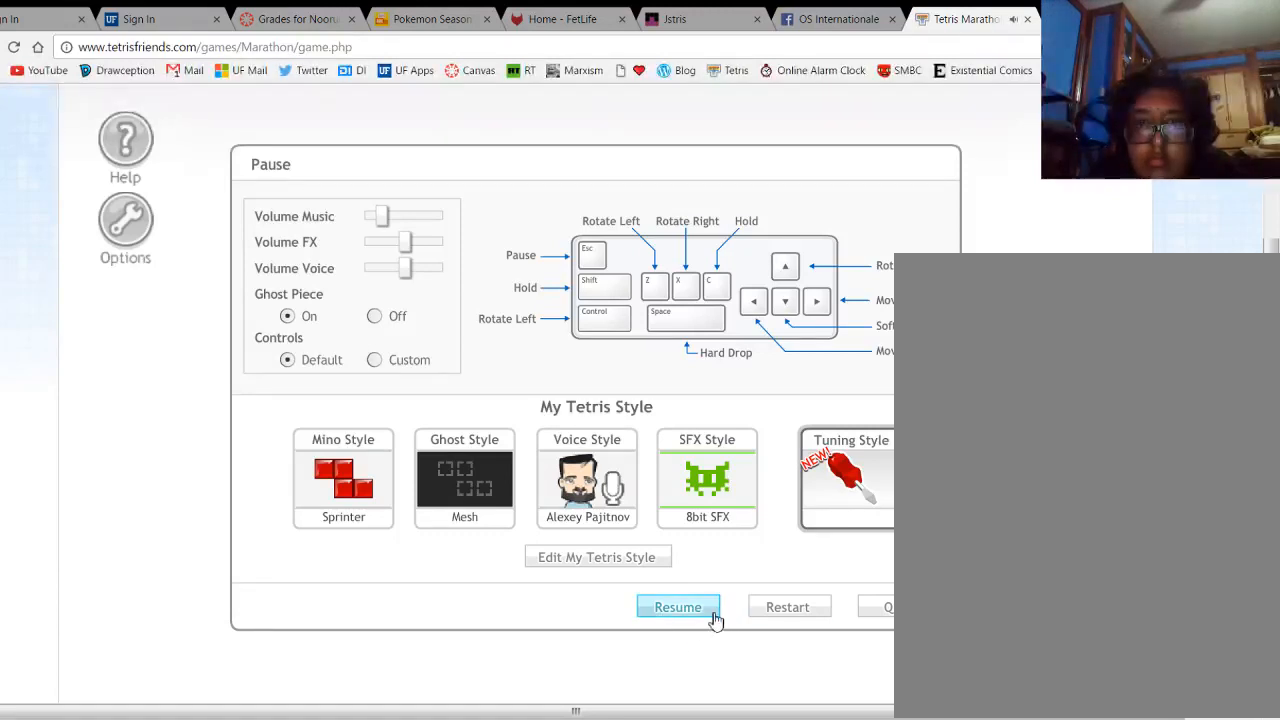
{"keys": ["alt", "tab"], "events": [[333, "alt", "down"], [367, "tab", "down"]]}
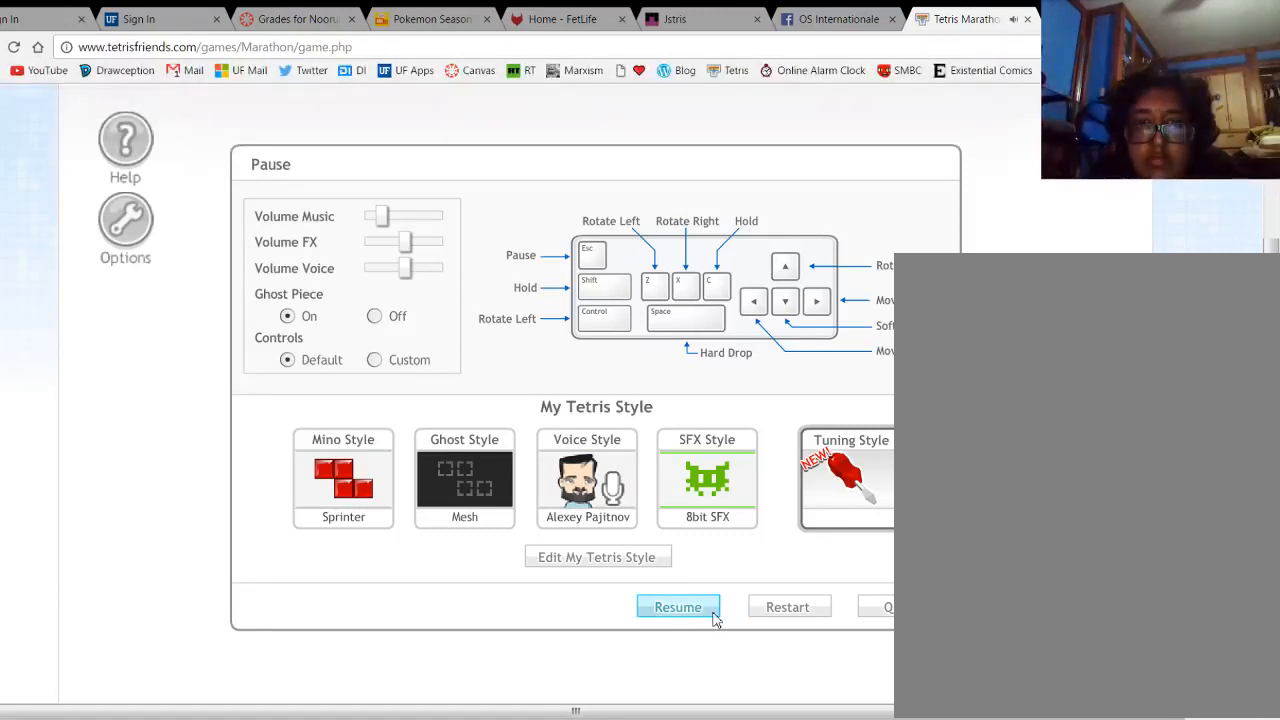
{"keys": [], "events": [[33, "tab", "up"], [100, "tab", "down"], [200, "tab", "up"], [400, "alt", "up"]]}
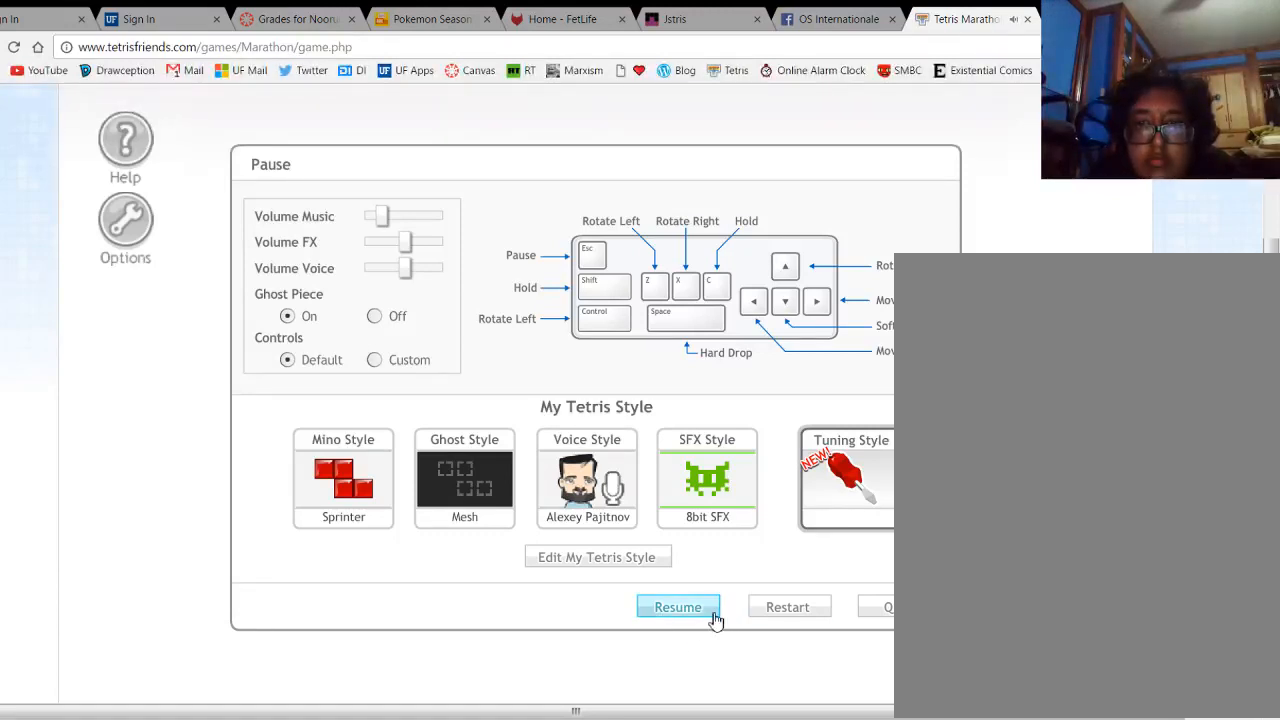
{"keys": [], "events": []}
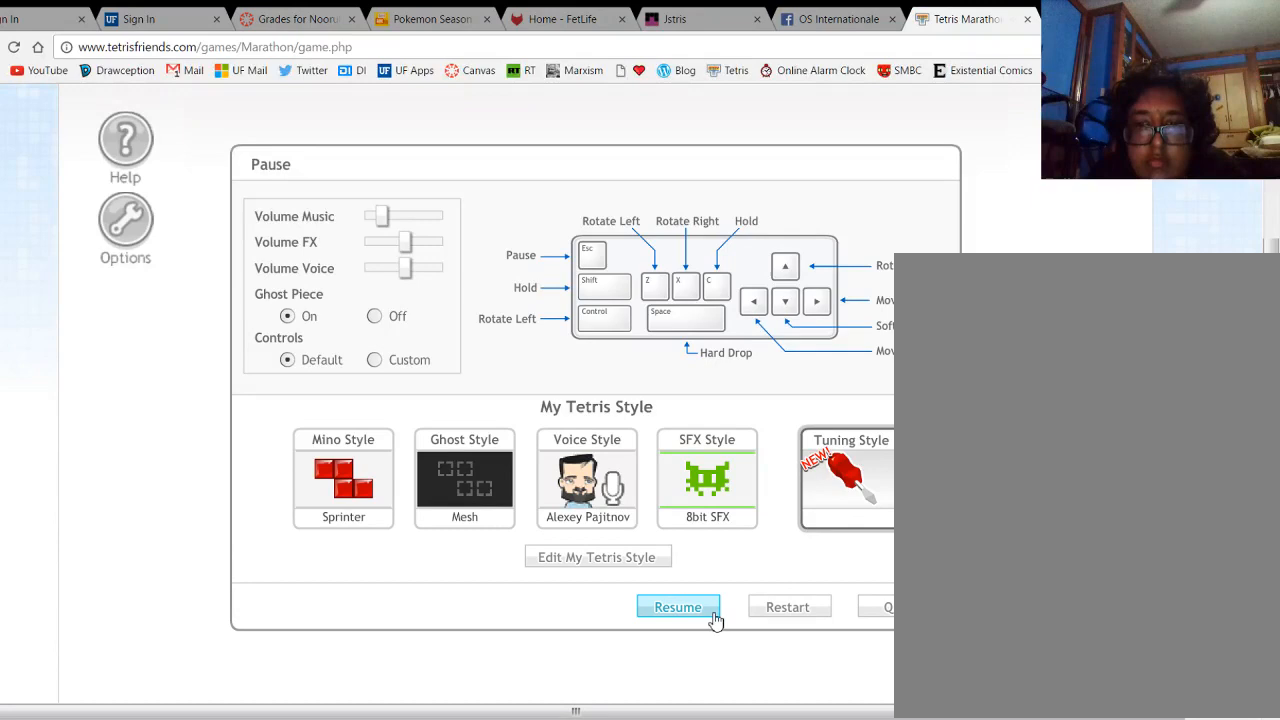
{"keys": [], "events": []}
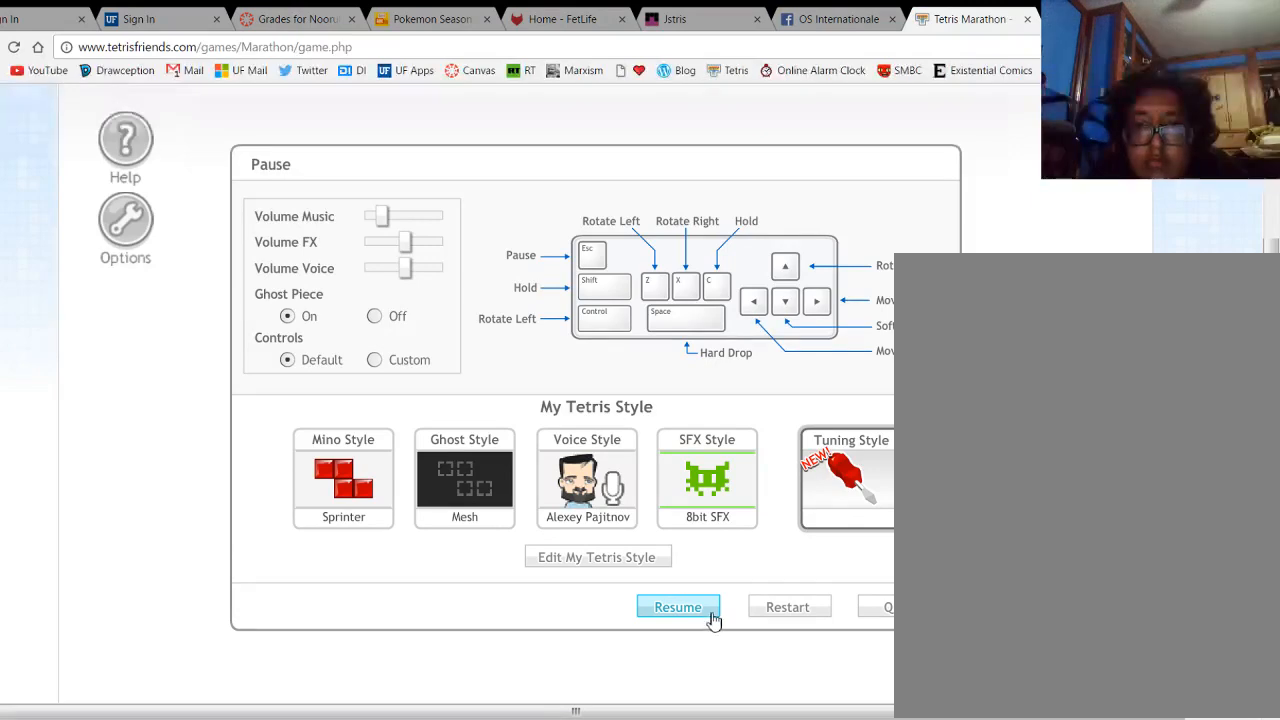
{"keys": [], "events": []}
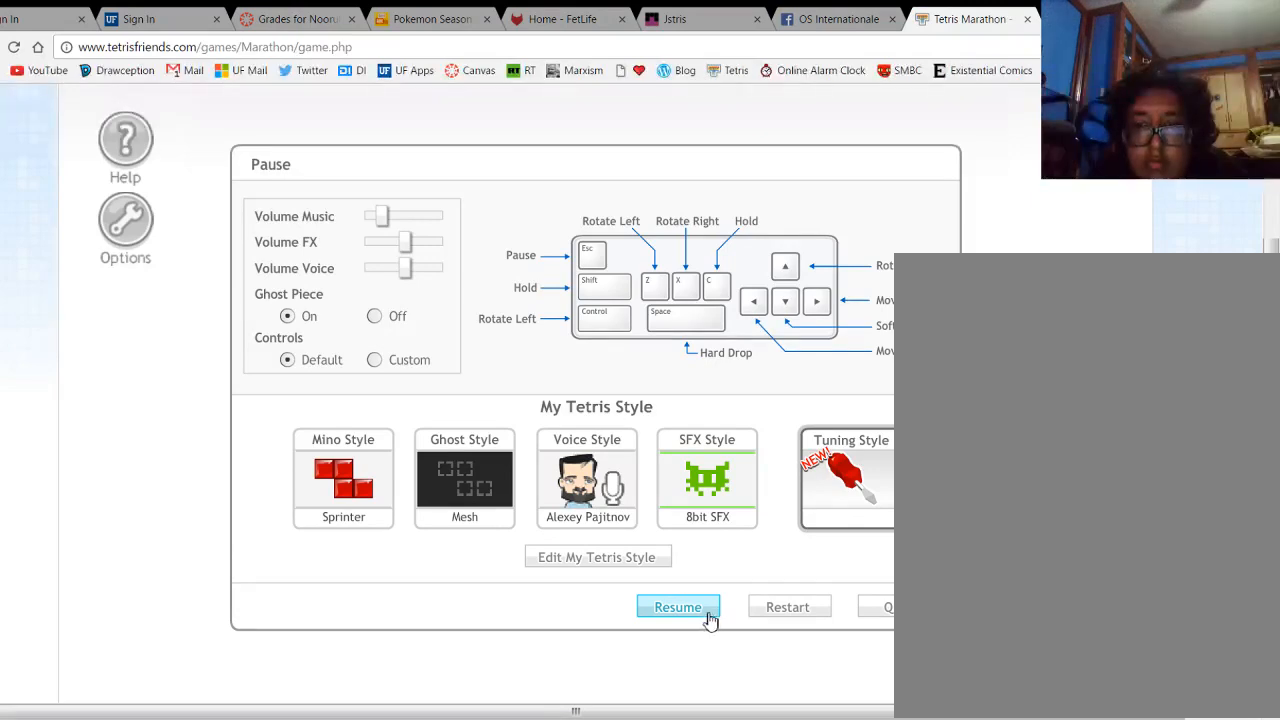
{"keys": [], "events": [[233, "alt", "down"], [267, "tab", "down"], [367, "tab", "up"], [400, "alt", "up"]]}
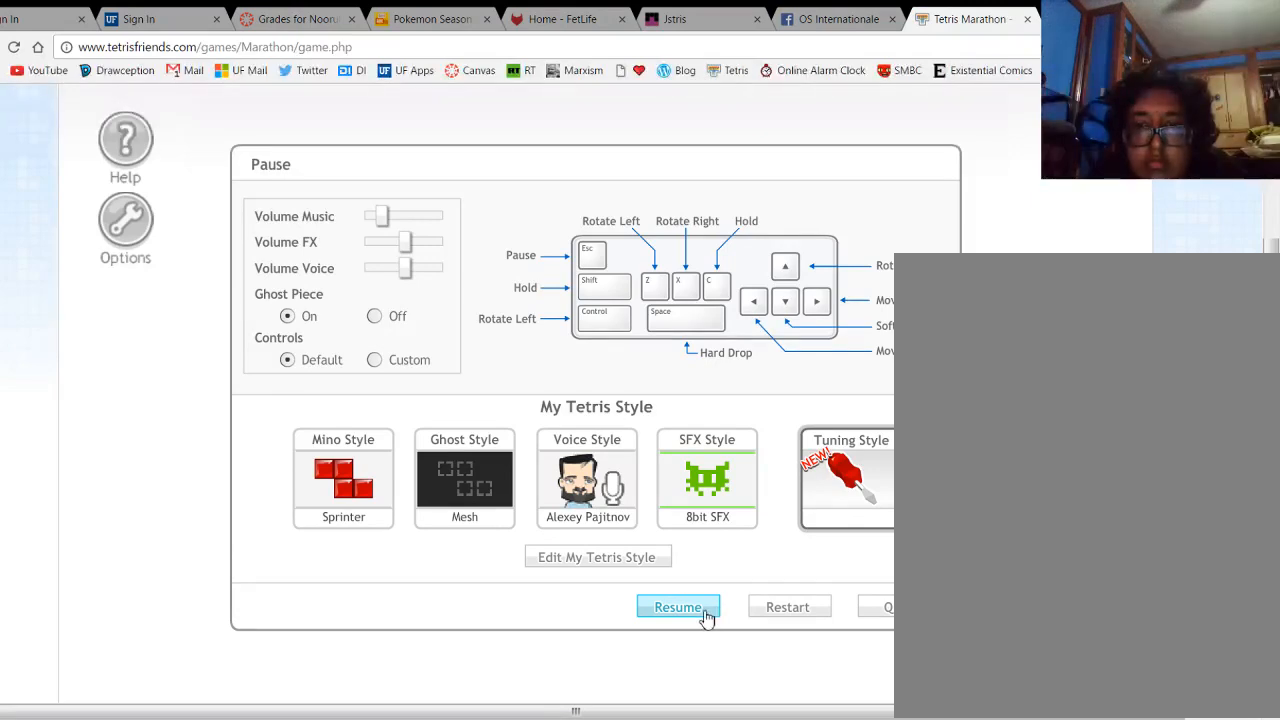
{"keys": ["alt"], "events": [[267, "alt", "down"], [333, "tab", "down"], [400, "tab", "up"]]}
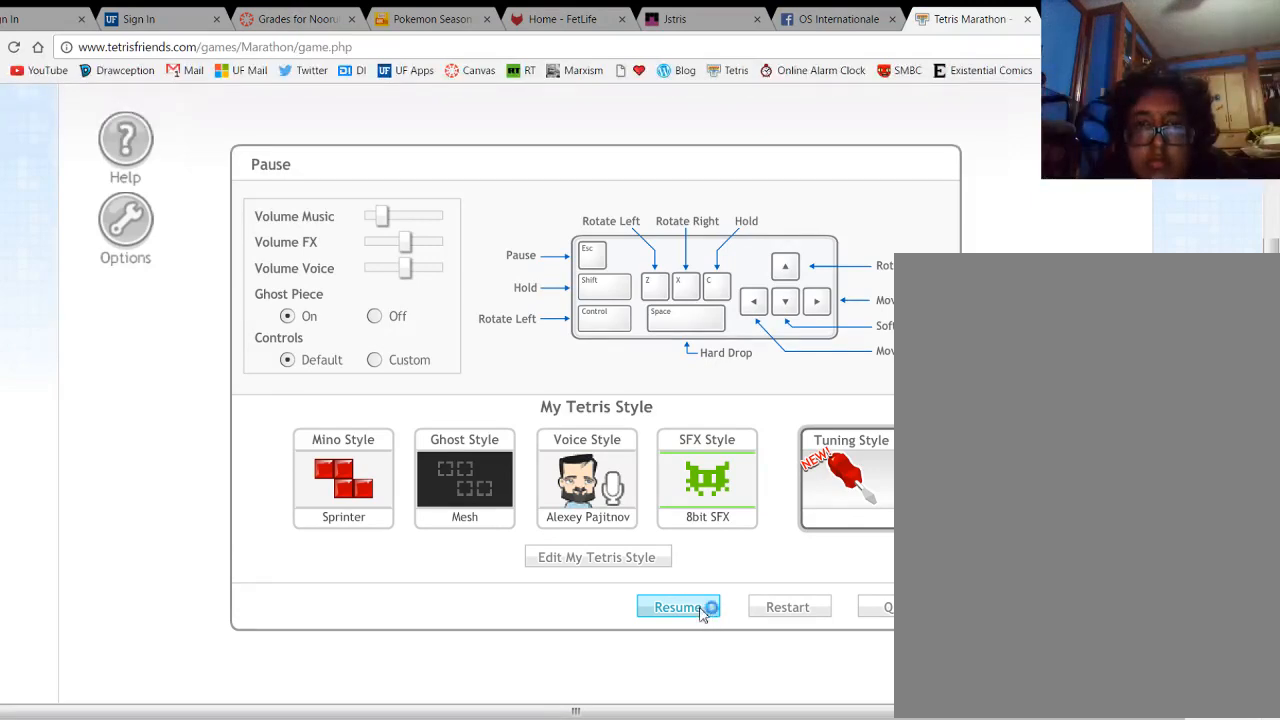
{"keys": [], "events": [[33, "tab", "down"], [100, "tab", "up"], [200, "alt", "up"]]}
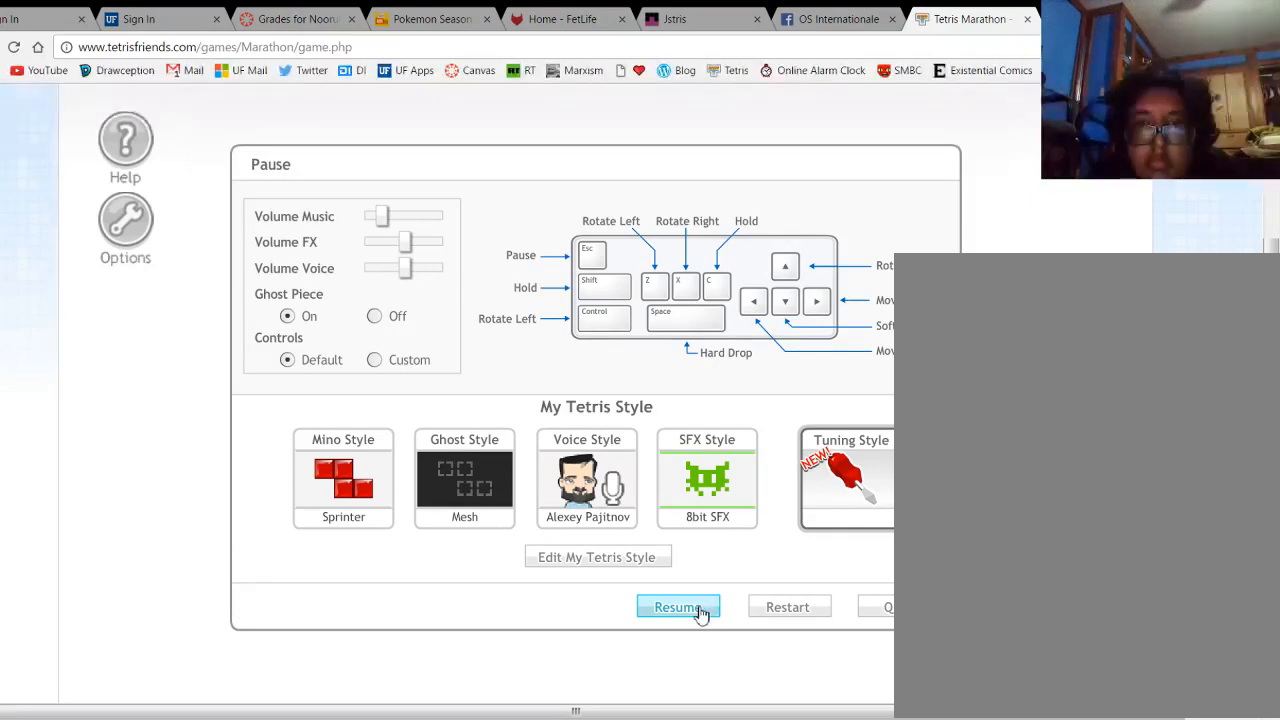
{"keys": [], "events": []}
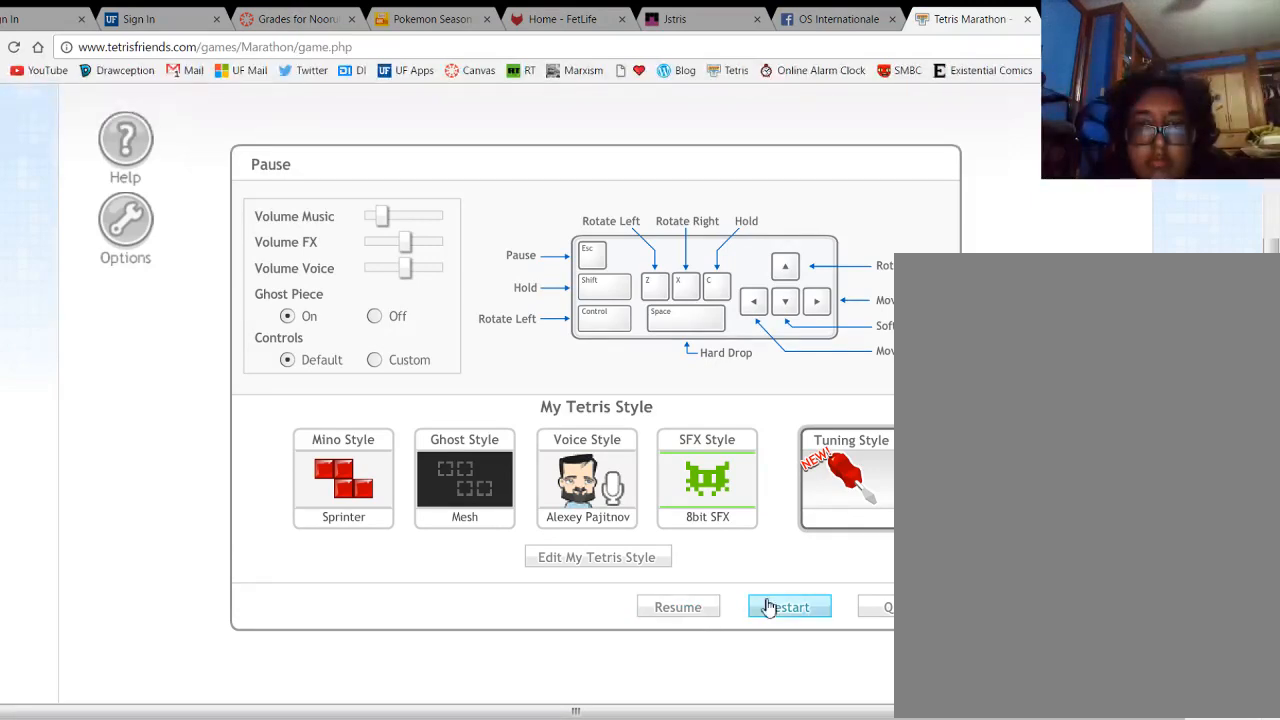
{"keys": [], "events": []}
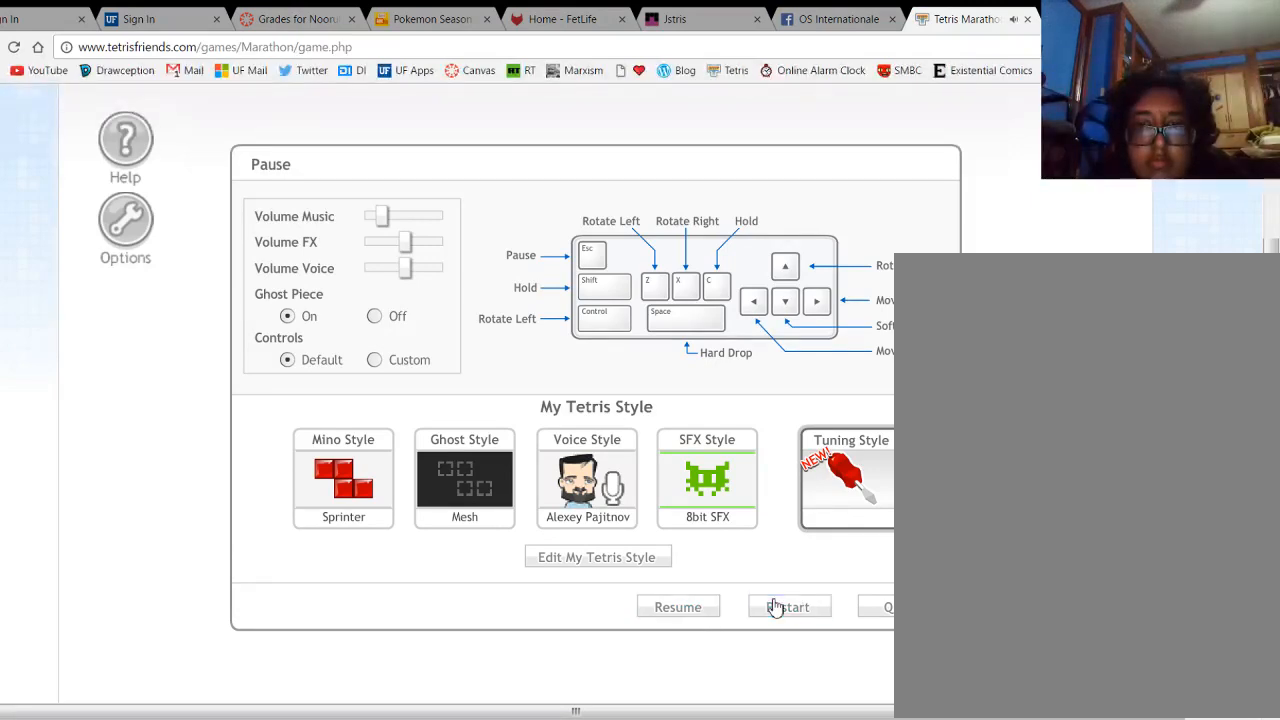
{"keys": [], "events": []}
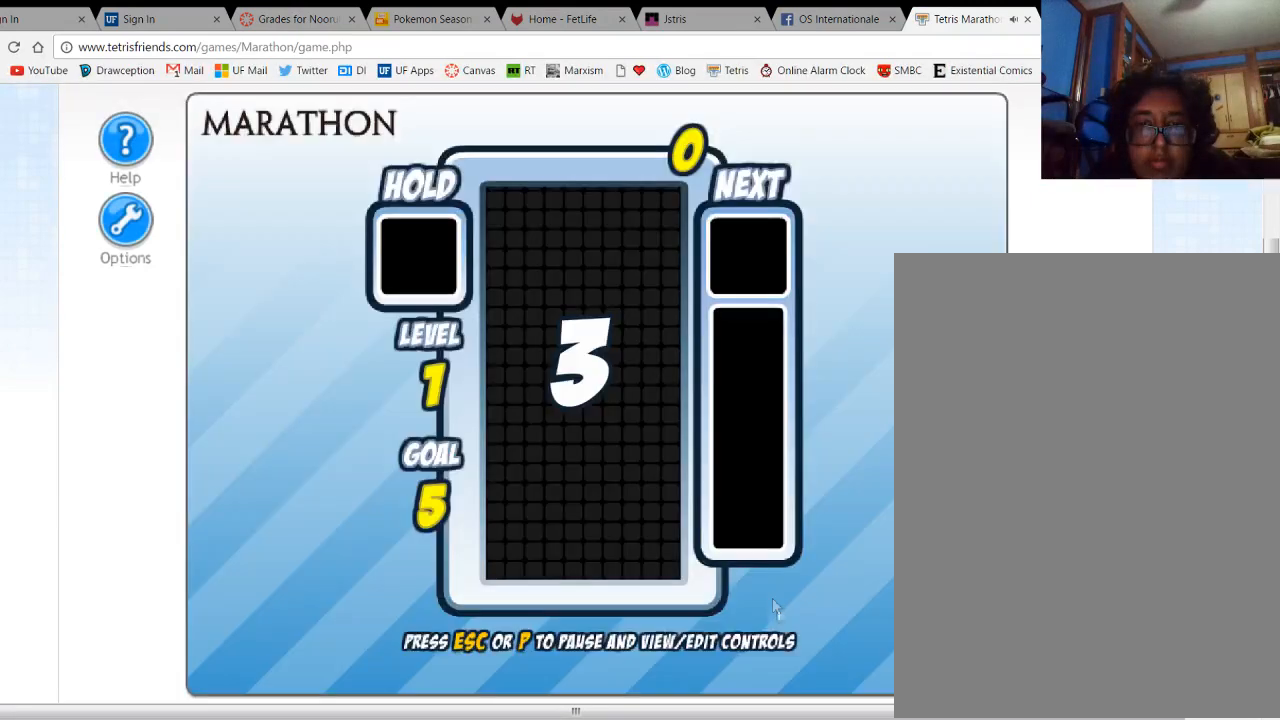
{"keys": [], "events": []}
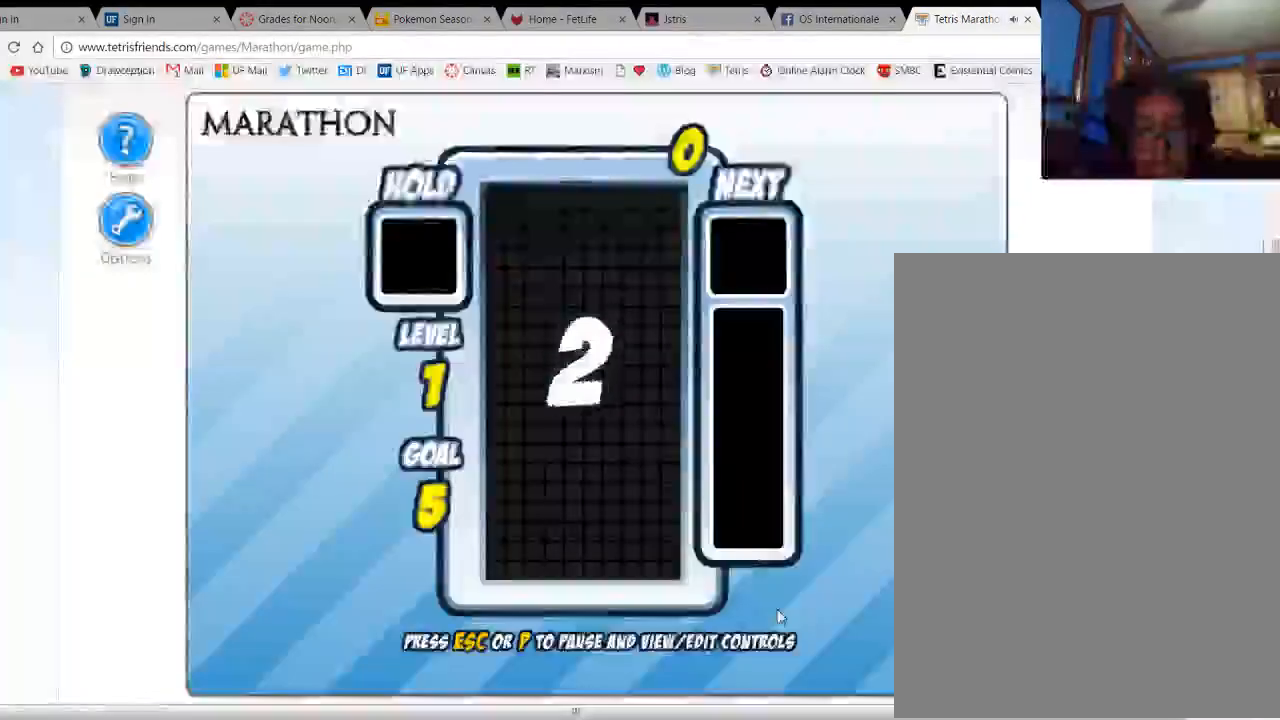
{"keys": [], "events": []}
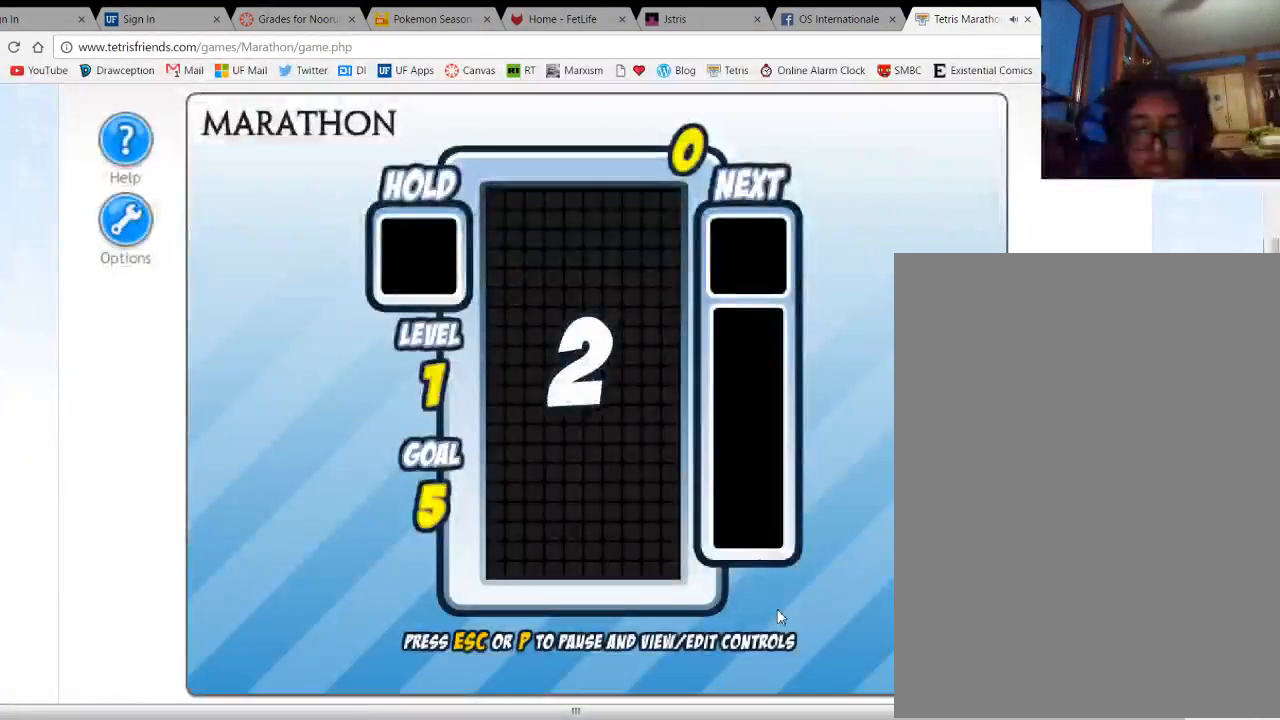
{"keys": [], "events": []}
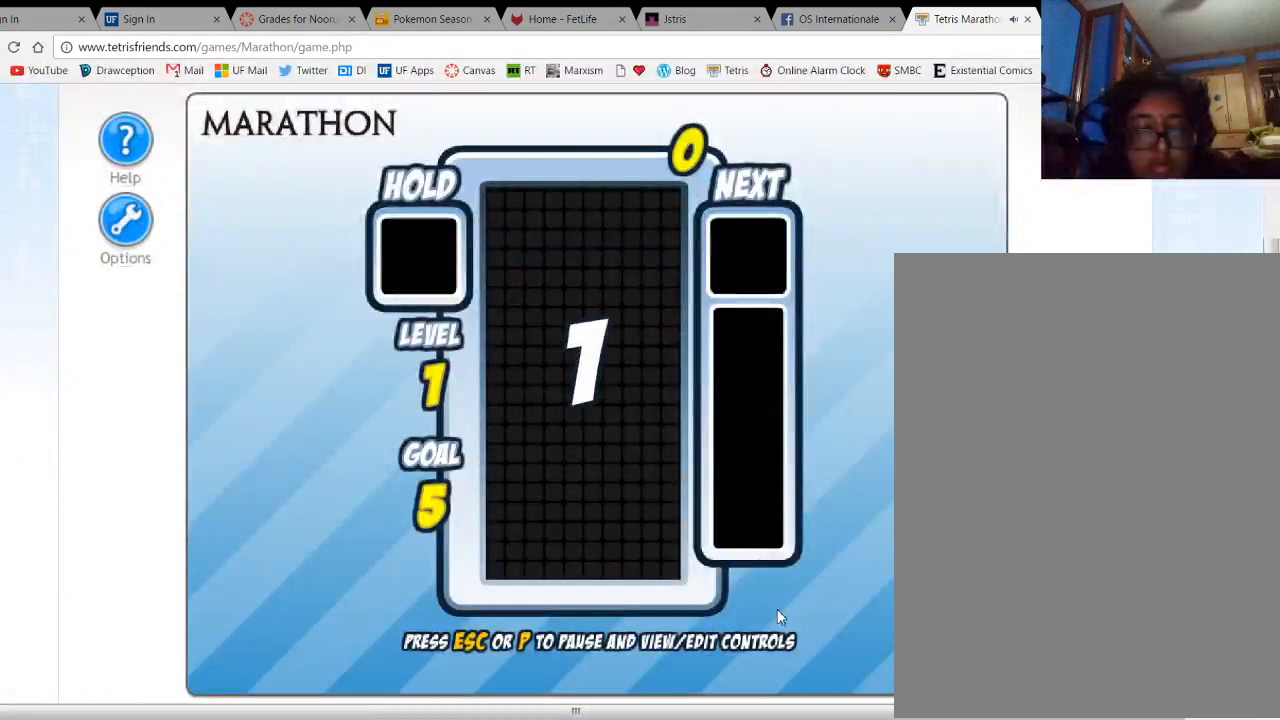
{"keys": [], "events": []}
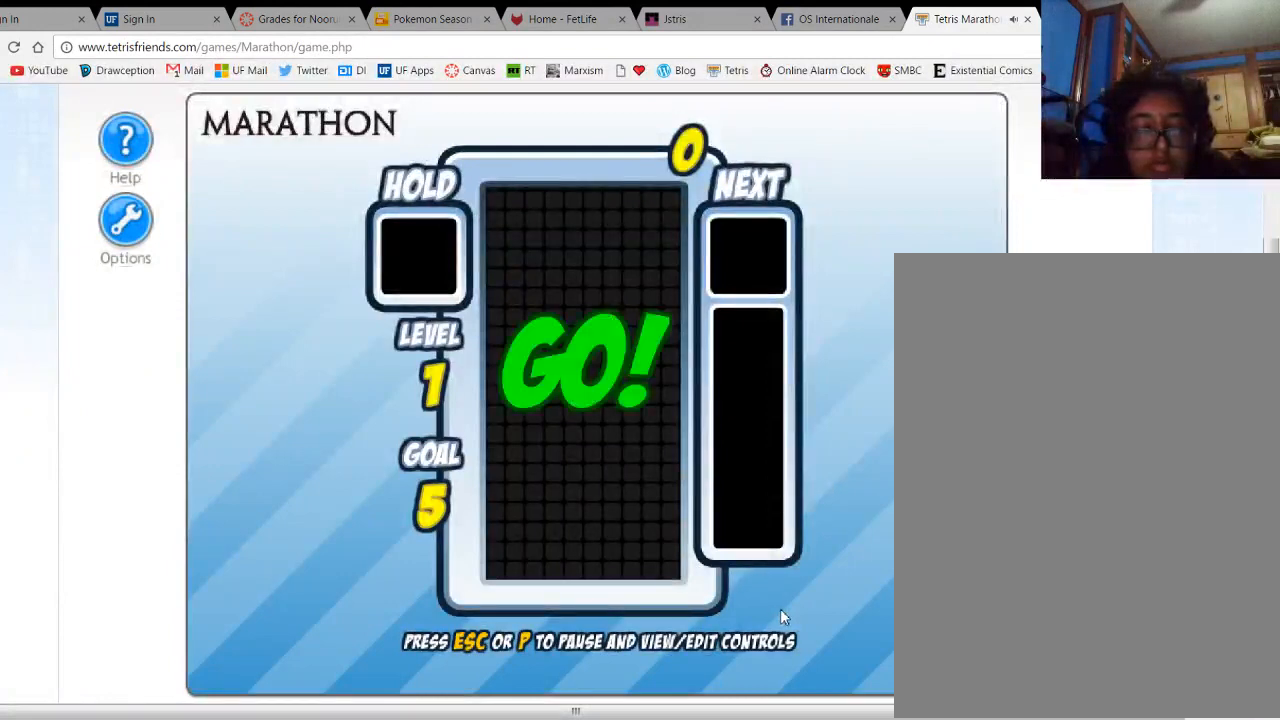
{"keys": [], "events": []}
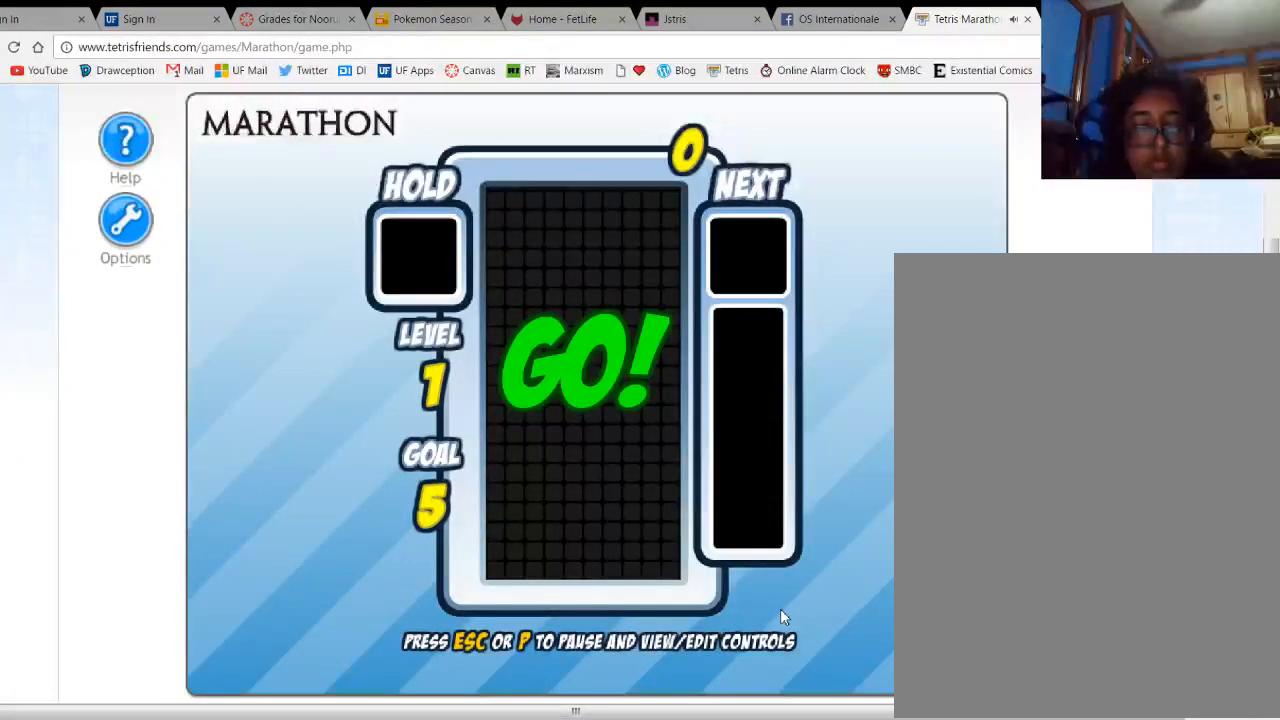
{"keys": [], "events": []}
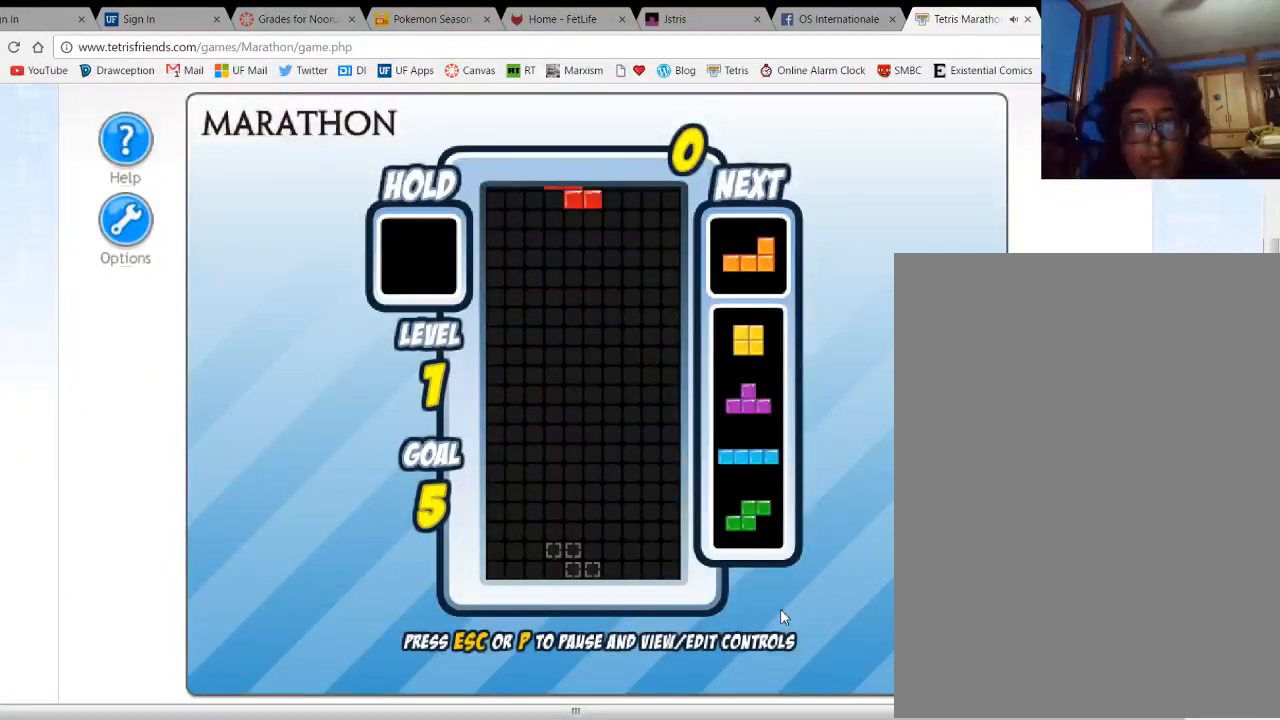
{"keys": [], "events": []}
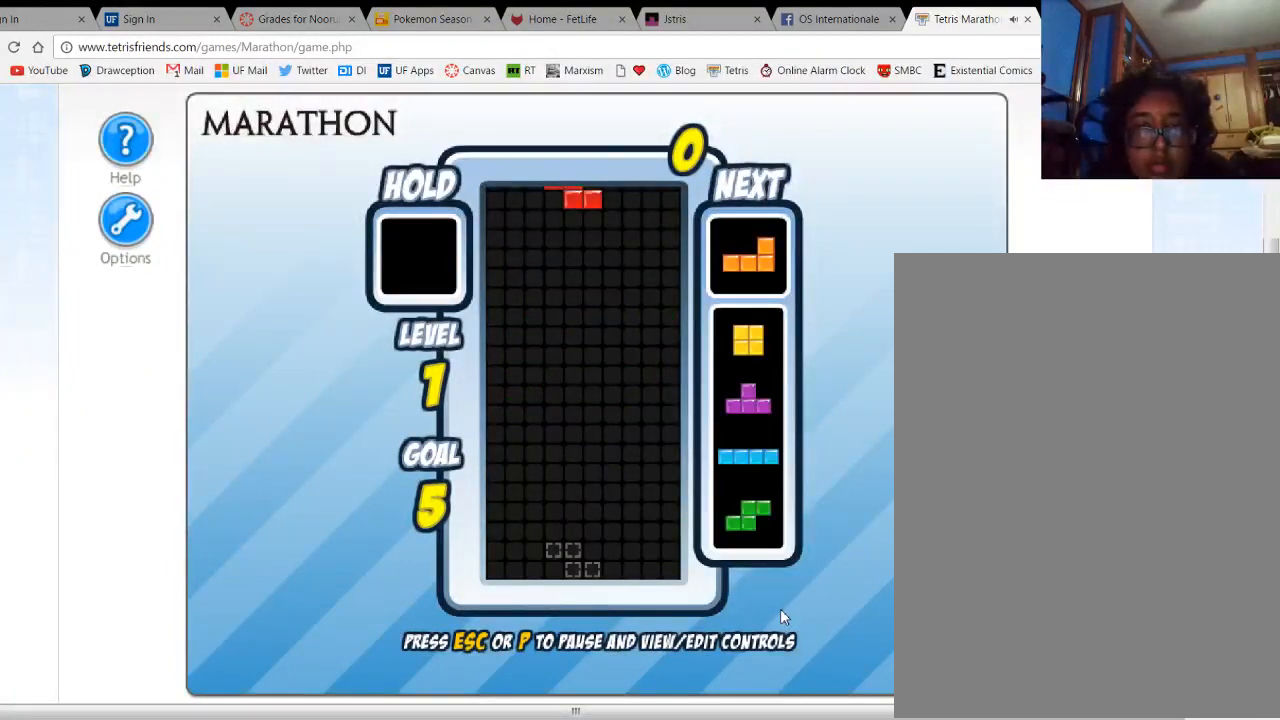
{"keys": ["c"], "events": [[433, "c", "down"]]}
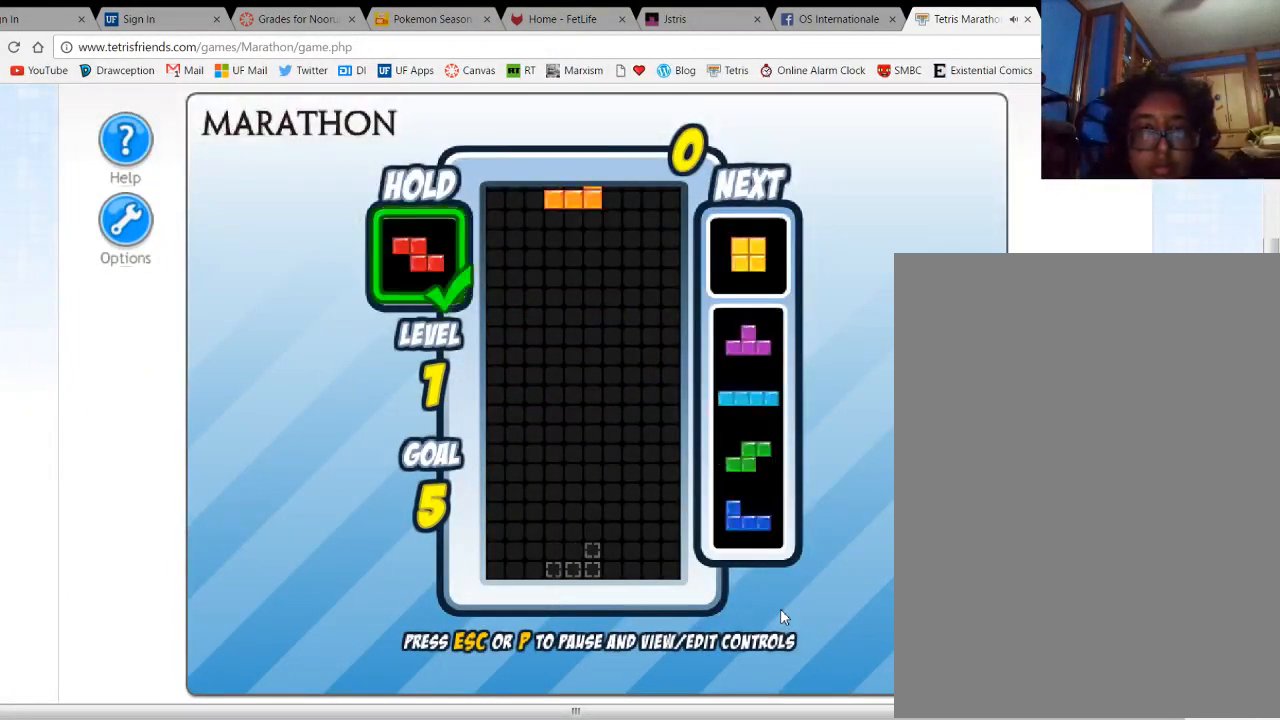
{"keys": [], "events": [[33, "c", "up"], [67, "left", "down"], [167, "left", "up"], [400, "left", "down"], [467, "left", "up"]]}
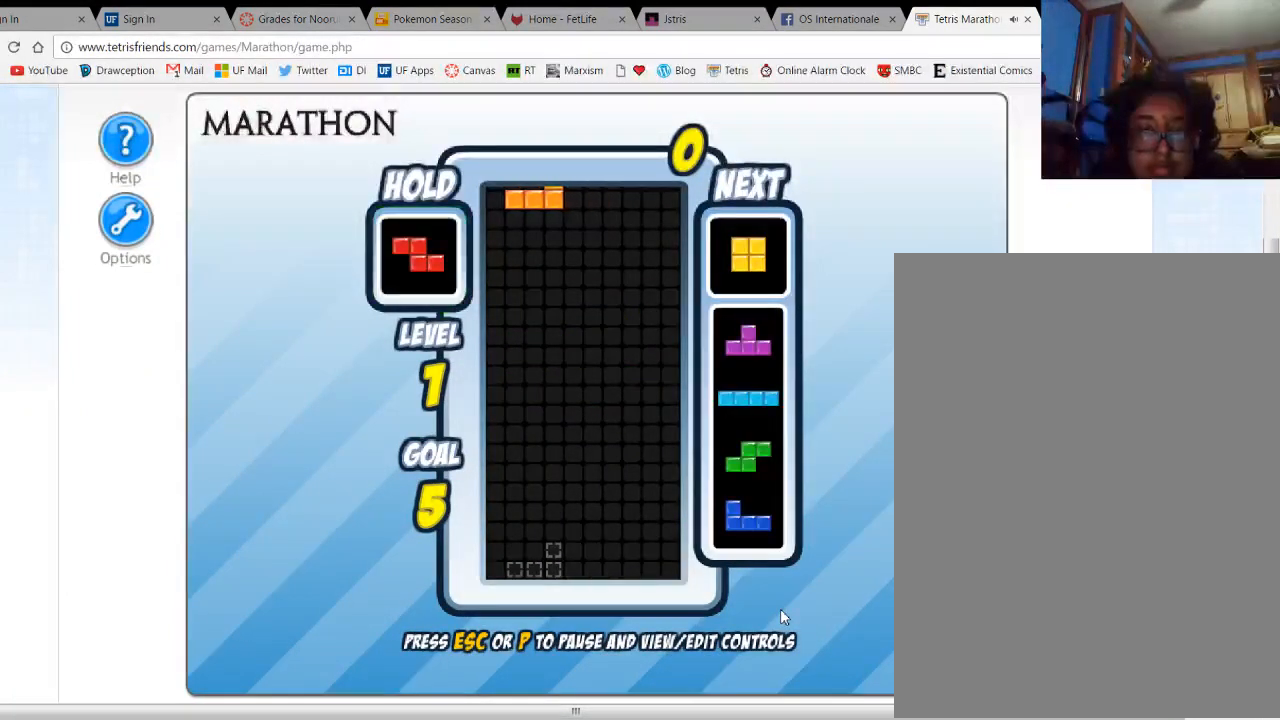
{"keys": [], "events": [[67, "space", "down"], [167, "space", "up"], [200, "left", "down"], [300, "left", "up"], [400, "left", "down"], [467, "left", "up"]]}
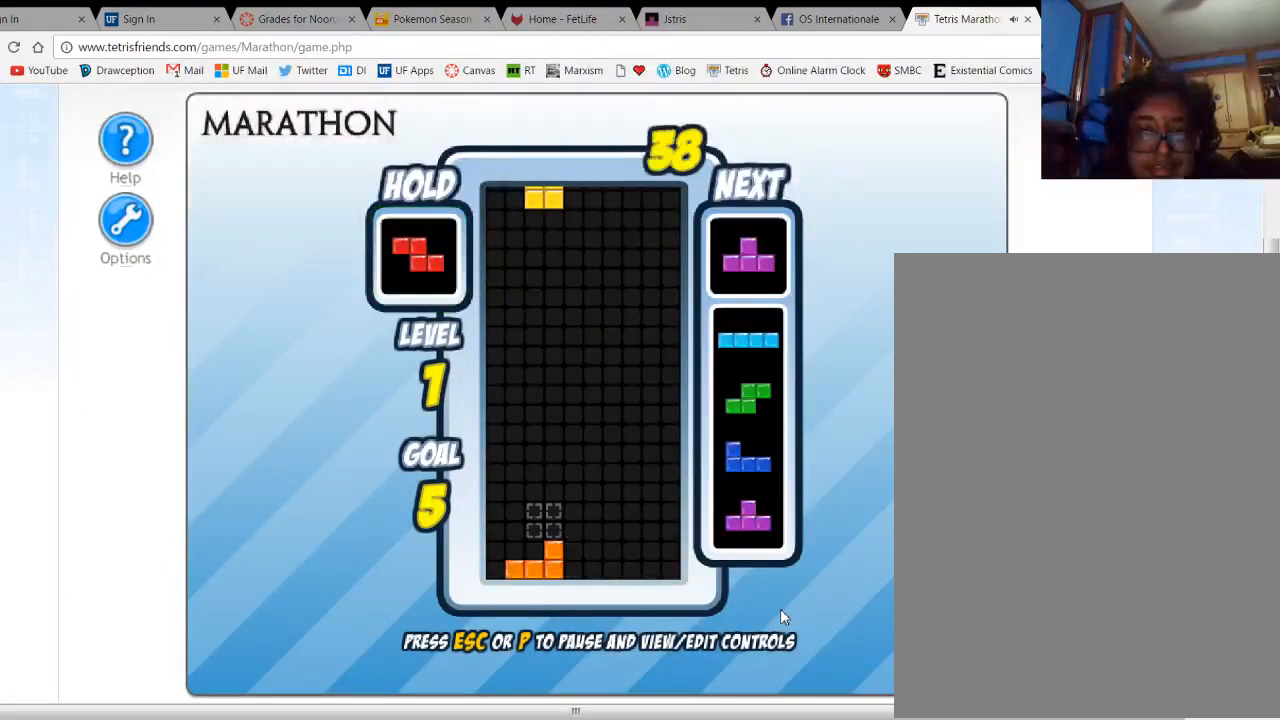
{"keys": [], "events": [[67, "left", "down"], [100, "left", "up"], [200, "space", "down"], [233, "space", "up"], [333, "up", "down"], [433, "up", "up"]]}